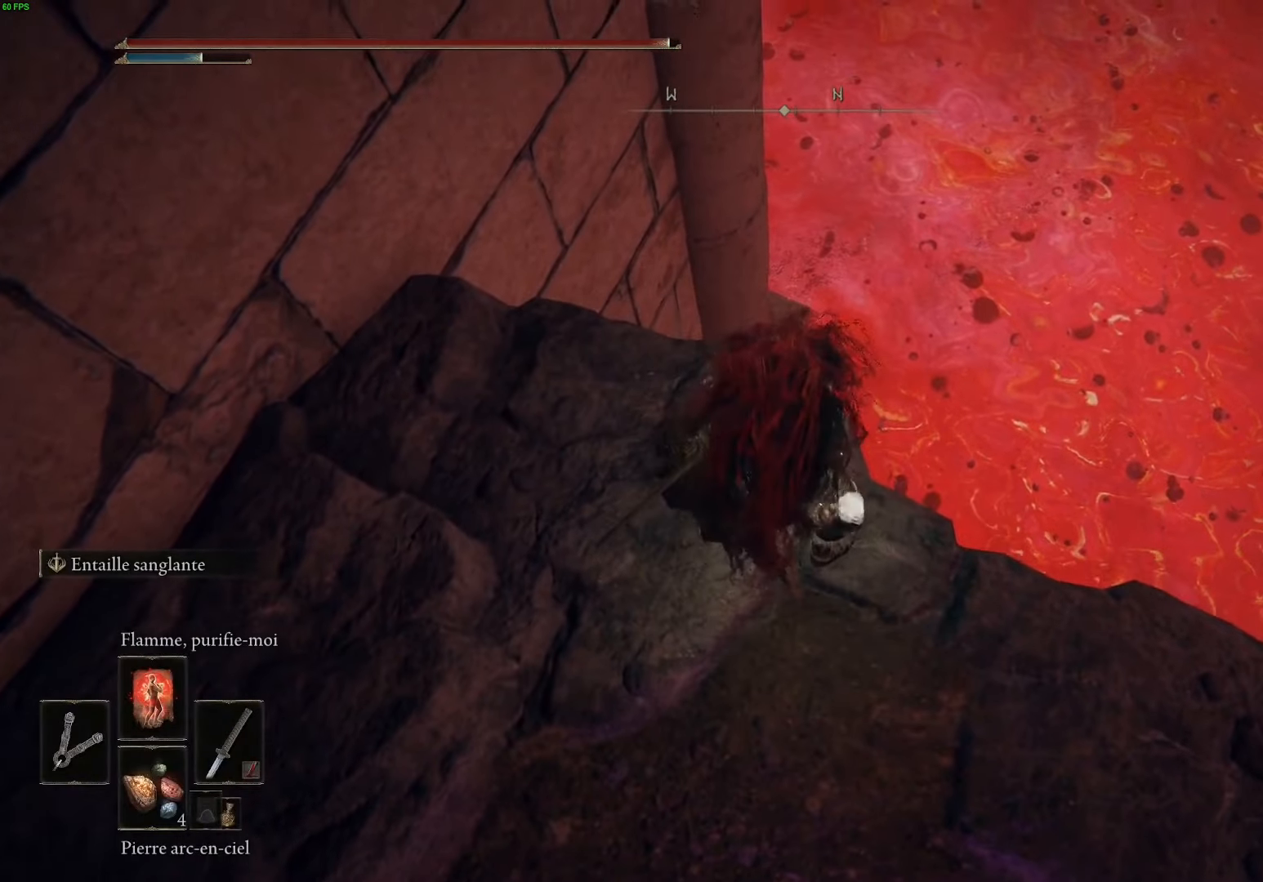
Gameplay with a controller (Xbox layout); each line is a JSON object with the inputs held at the frame after it (dt_ms = milliseconds from this image to that frame). "events" lists button and stick changes between this image and that frame as [ms after this image, input, new state], when the widget could be followed in between.
{"dt_ms": 500, "buttons": [], "left_stick": "center", "right_stick": "center", "events": []}
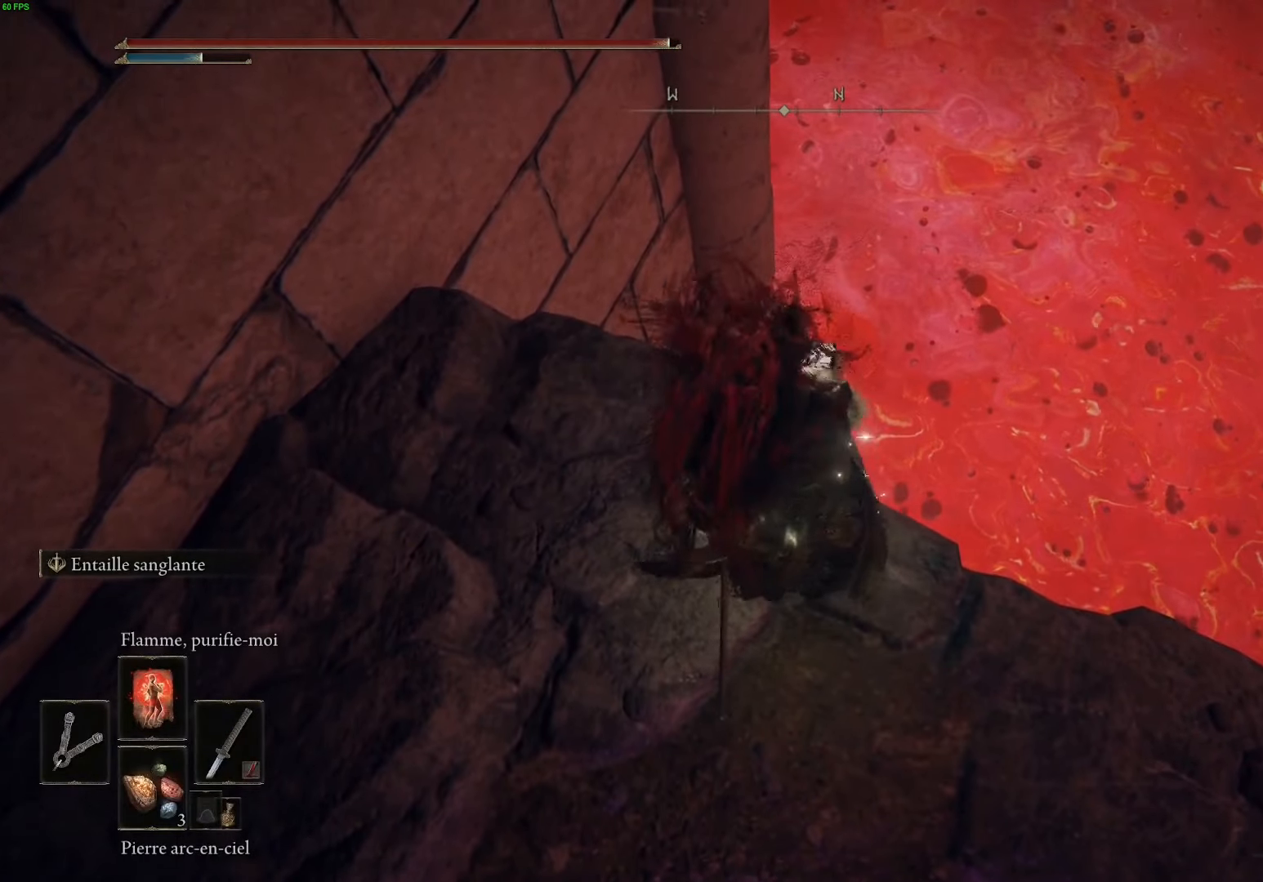
{"dt_ms": 500, "buttons": [], "left_stick": "center", "right_stick": "down-left", "events": [[233, "right_stick", "down-left"]]}
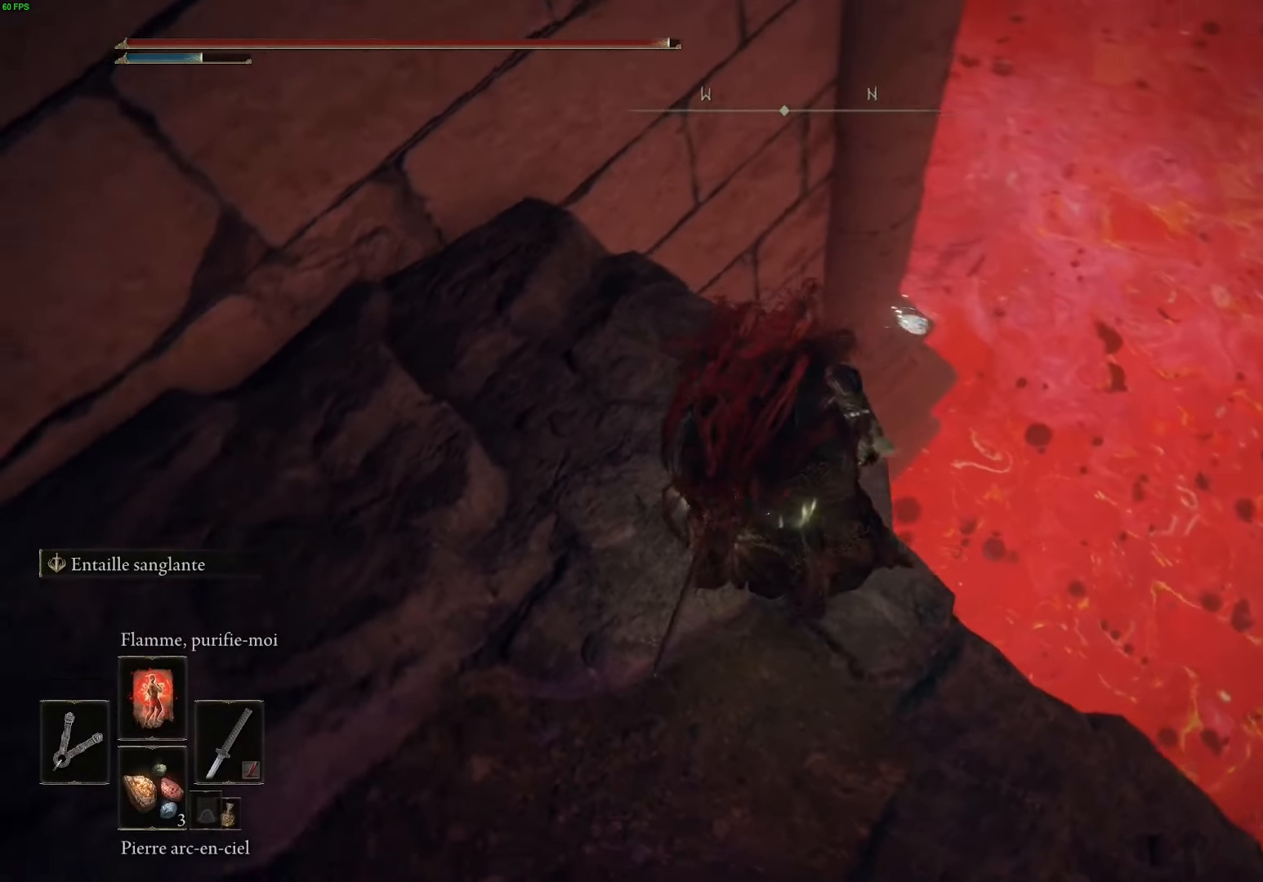
{"dt_ms": 500, "buttons": [], "left_stick": "center", "right_stick": "center", "events": [[433, "right_stick", "center"]]}
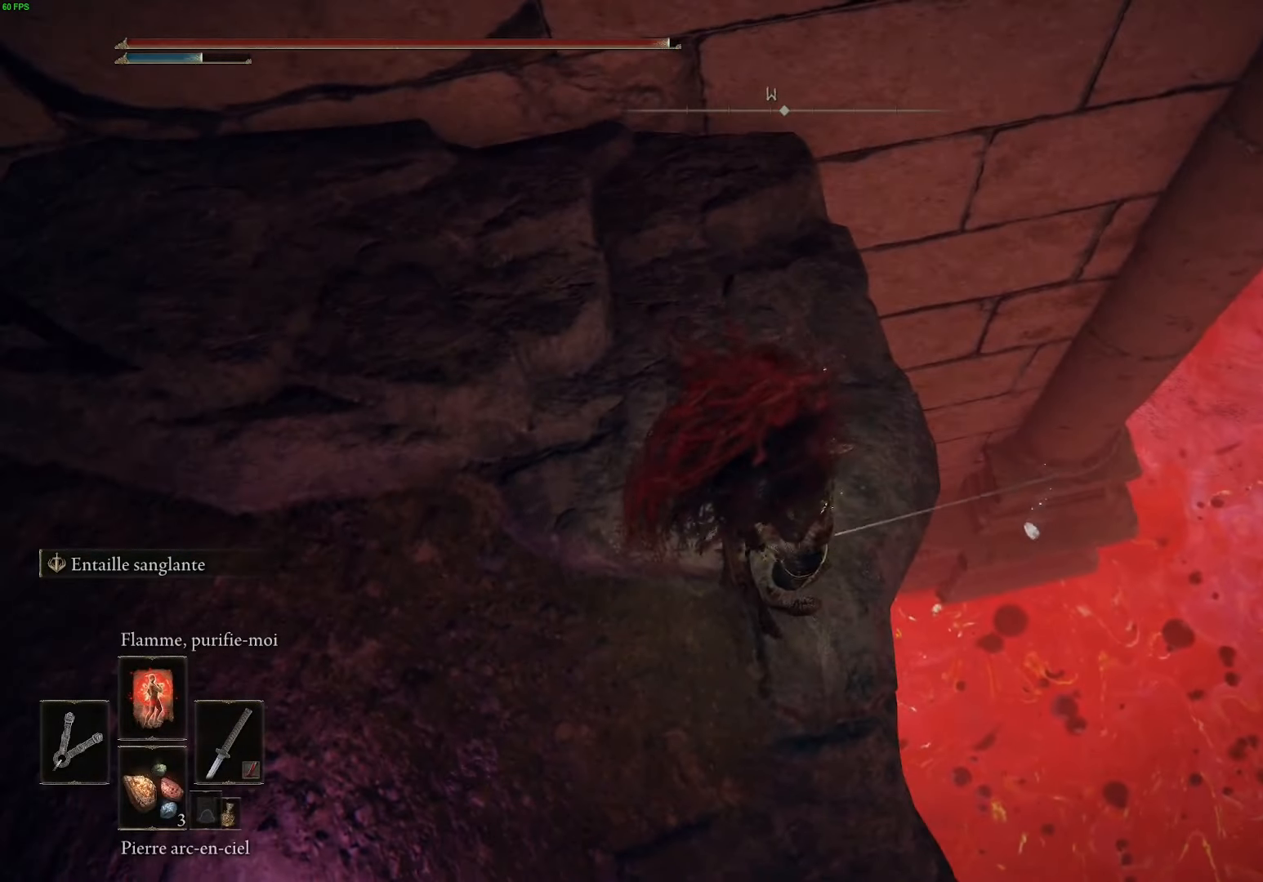
{"dt_ms": 500, "buttons": [], "left_stick": "center", "right_stick": "center", "events": []}
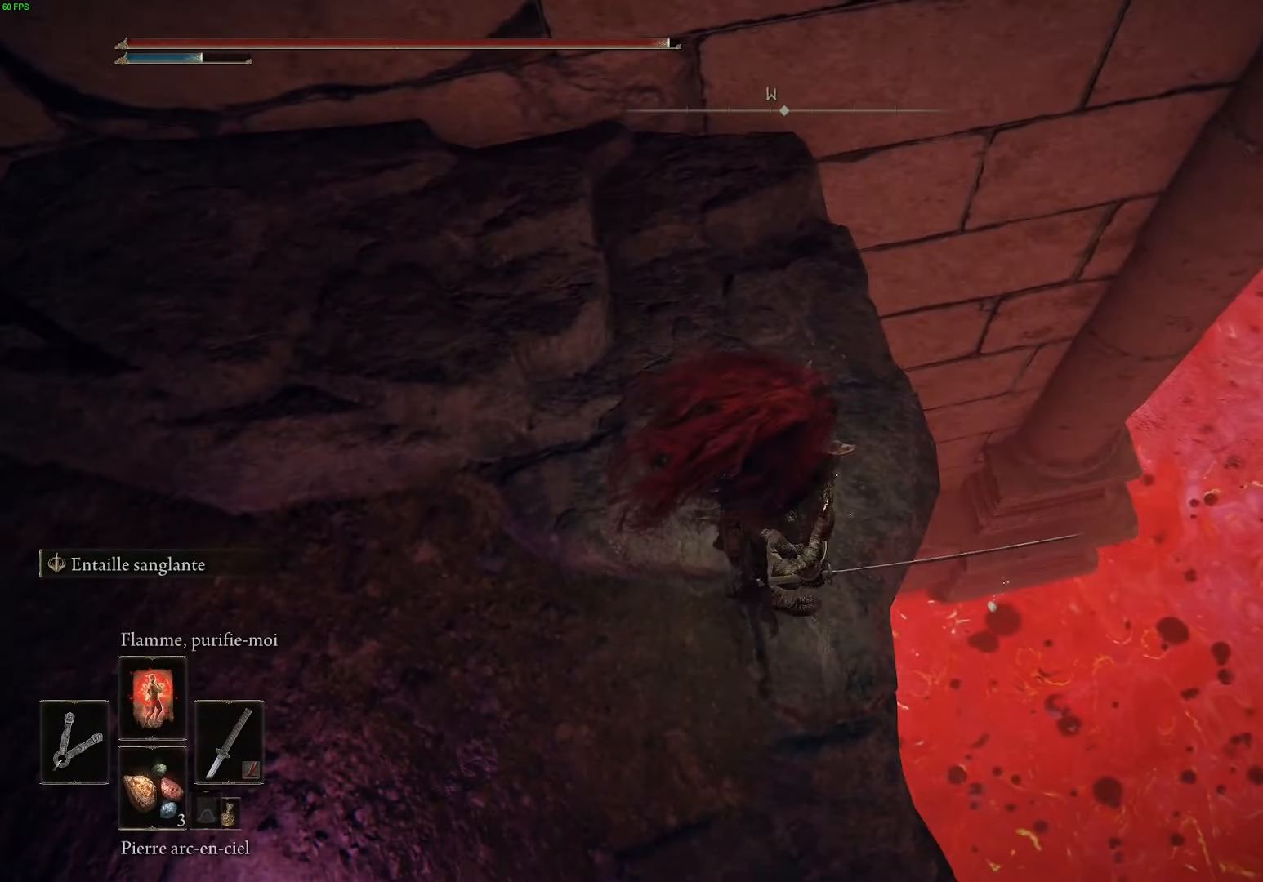
{"dt_ms": 1000, "buttons": [], "left_stick": "center", "right_stick": "right"}
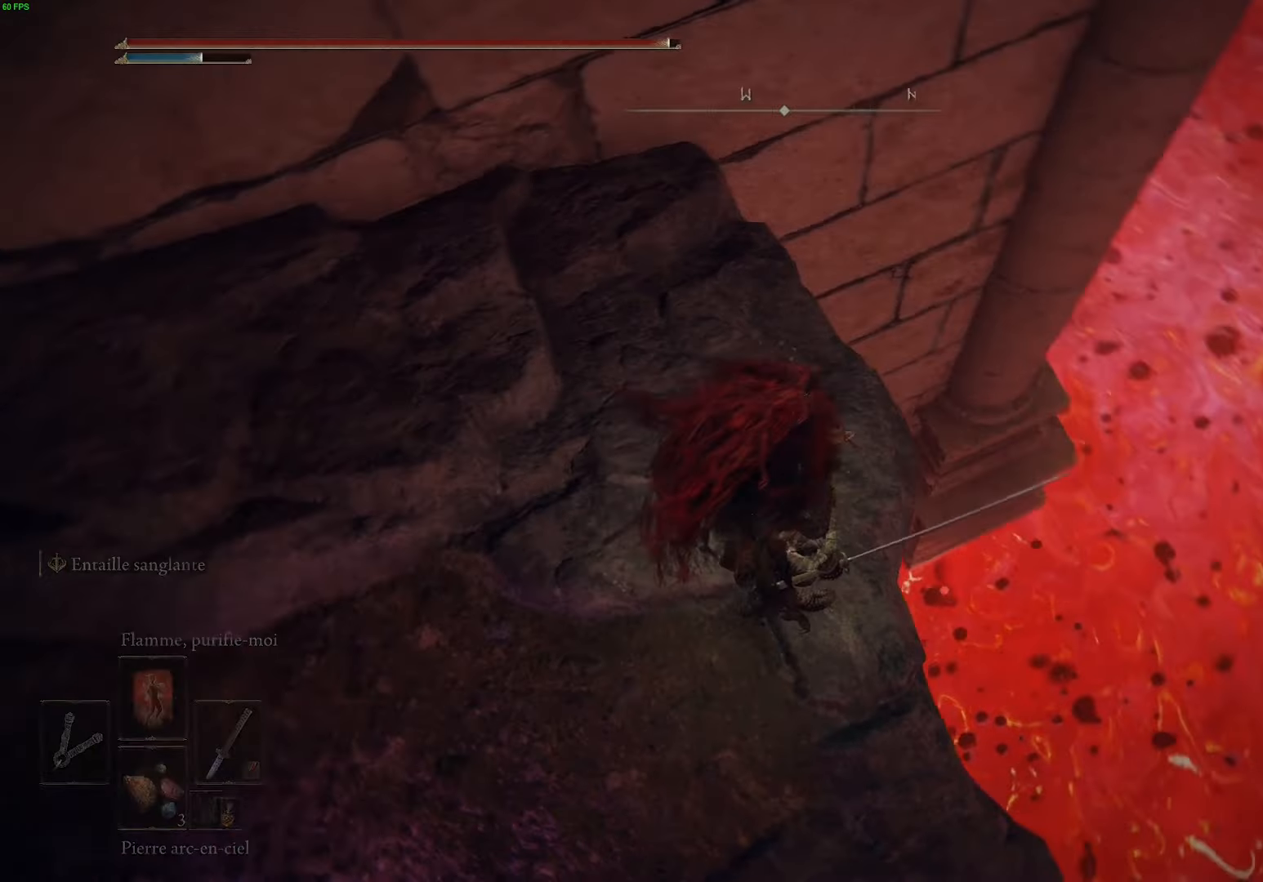
{"dt_ms": 500, "buttons": [], "left_stick": "up-right", "right_stick": "center"}
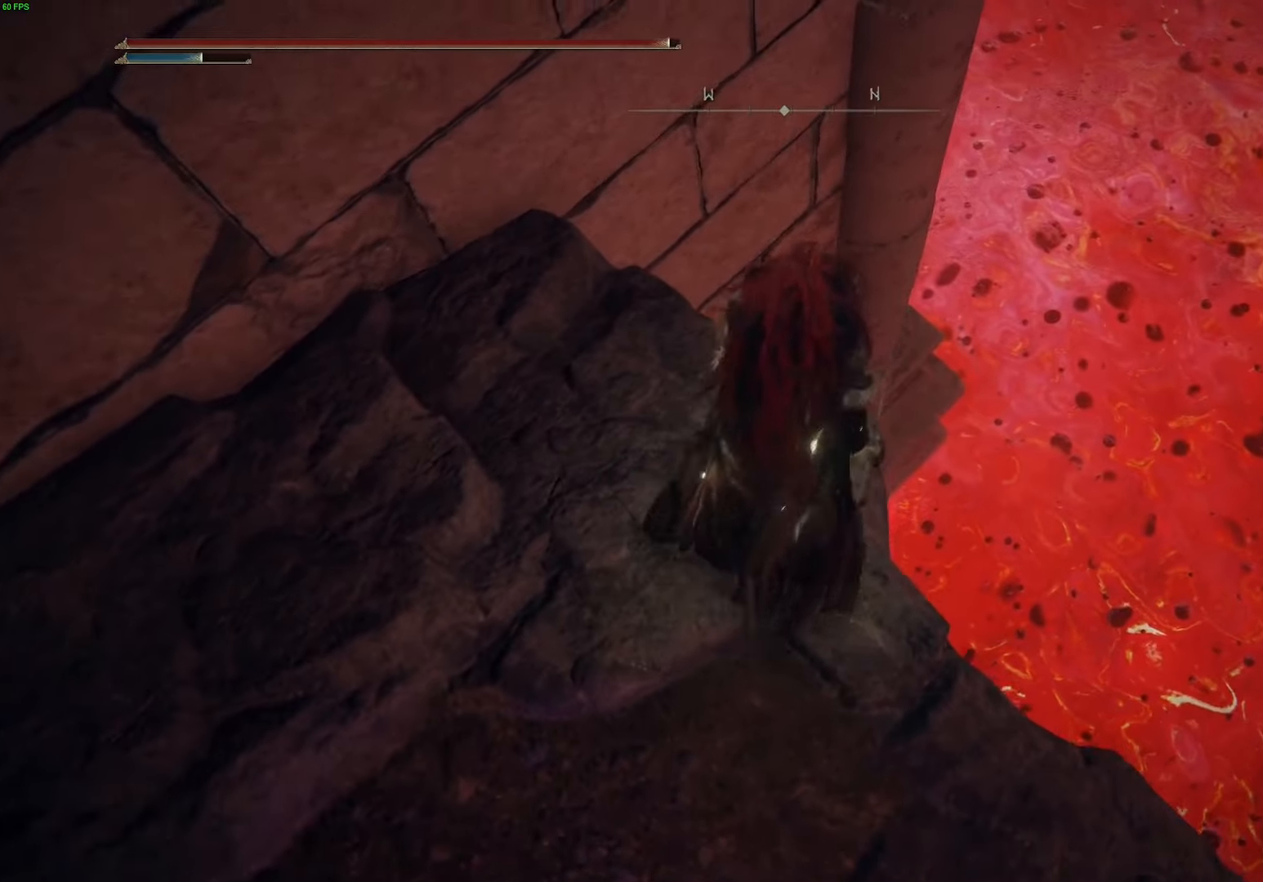
{"dt_ms": 500, "buttons": [], "left_stick": "up-right", "right_stick": "center", "events": []}
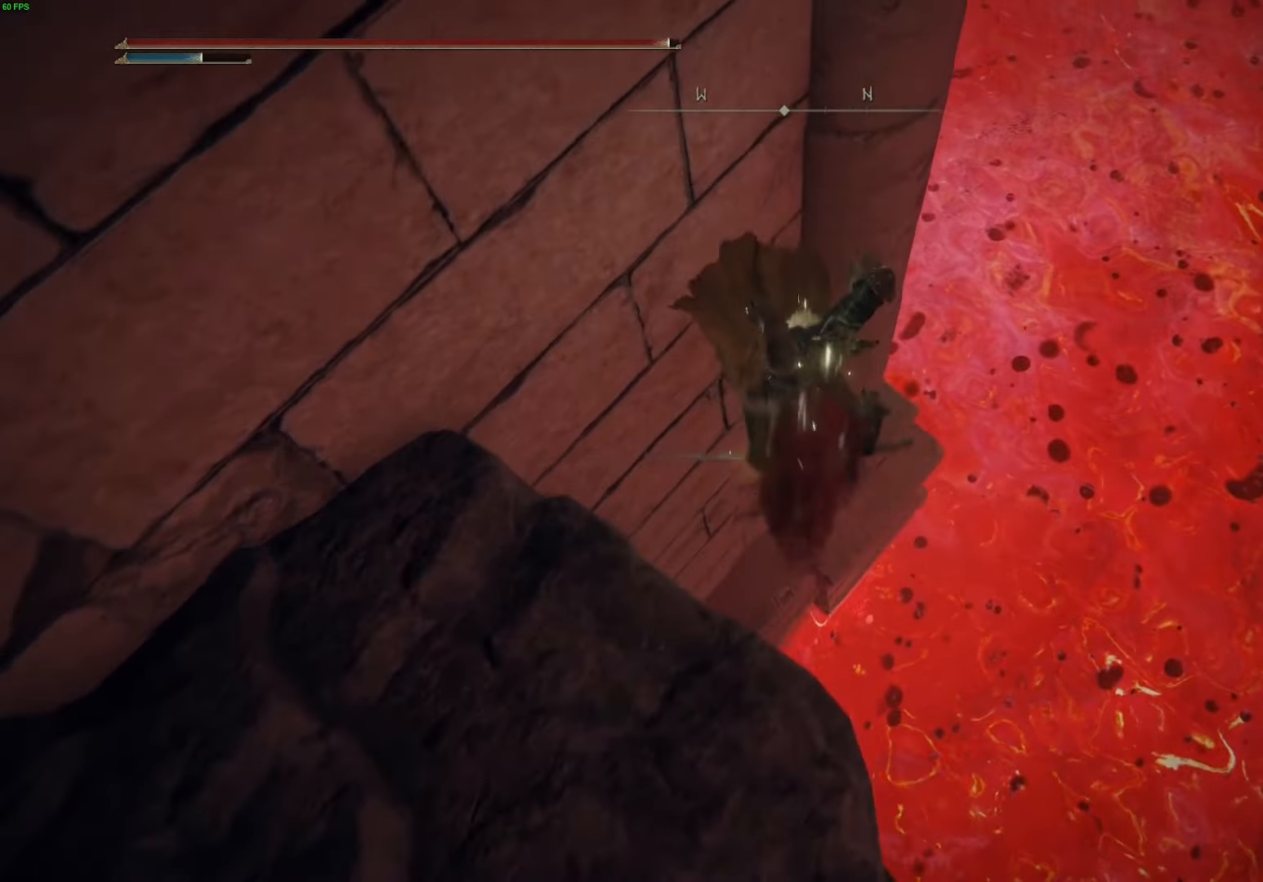
{"dt_ms": 500, "buttons": [], "left_stick": "up-right", "right_stick": "right", "events": [[117, "R2", "down"], [200, "R2", "up"], [333, "right_stick", "right"]]}
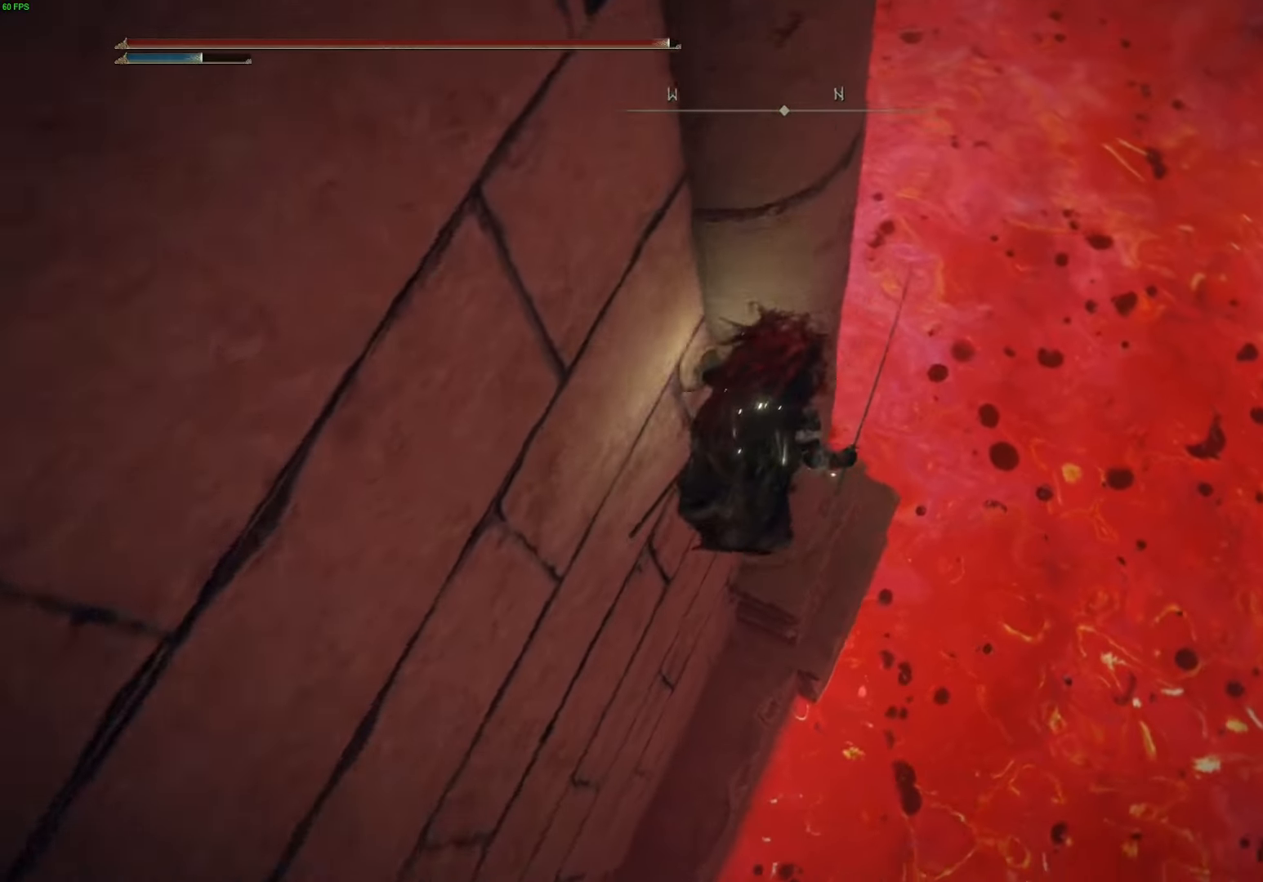
{"dt_ms": 500, "buttons": [], "left_stick": "up-right", "right_stick": "center", "events": [[117, "right_stick", "center"], [167, "left_stick", "up"], [483, "left_stick", "up-right"]]}
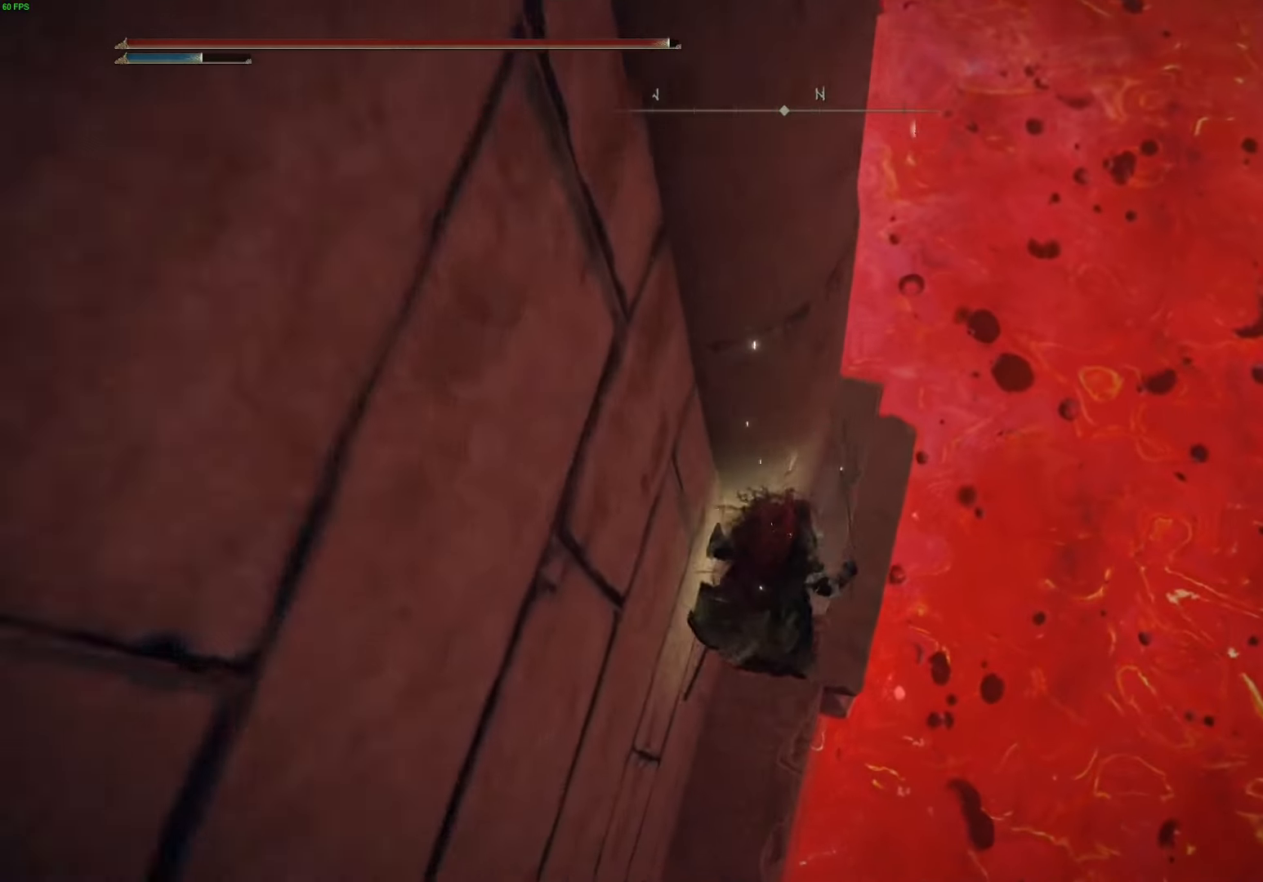
{"dt_ms": 500, "buttons": [], "left_stick": "up-right", "right_stick": "left", "events": [[83, "right_stick", "up"], [333, "left_stick", "up"], [350, "right_stick", "left"], [450, "left_stick", "up-right"]]}
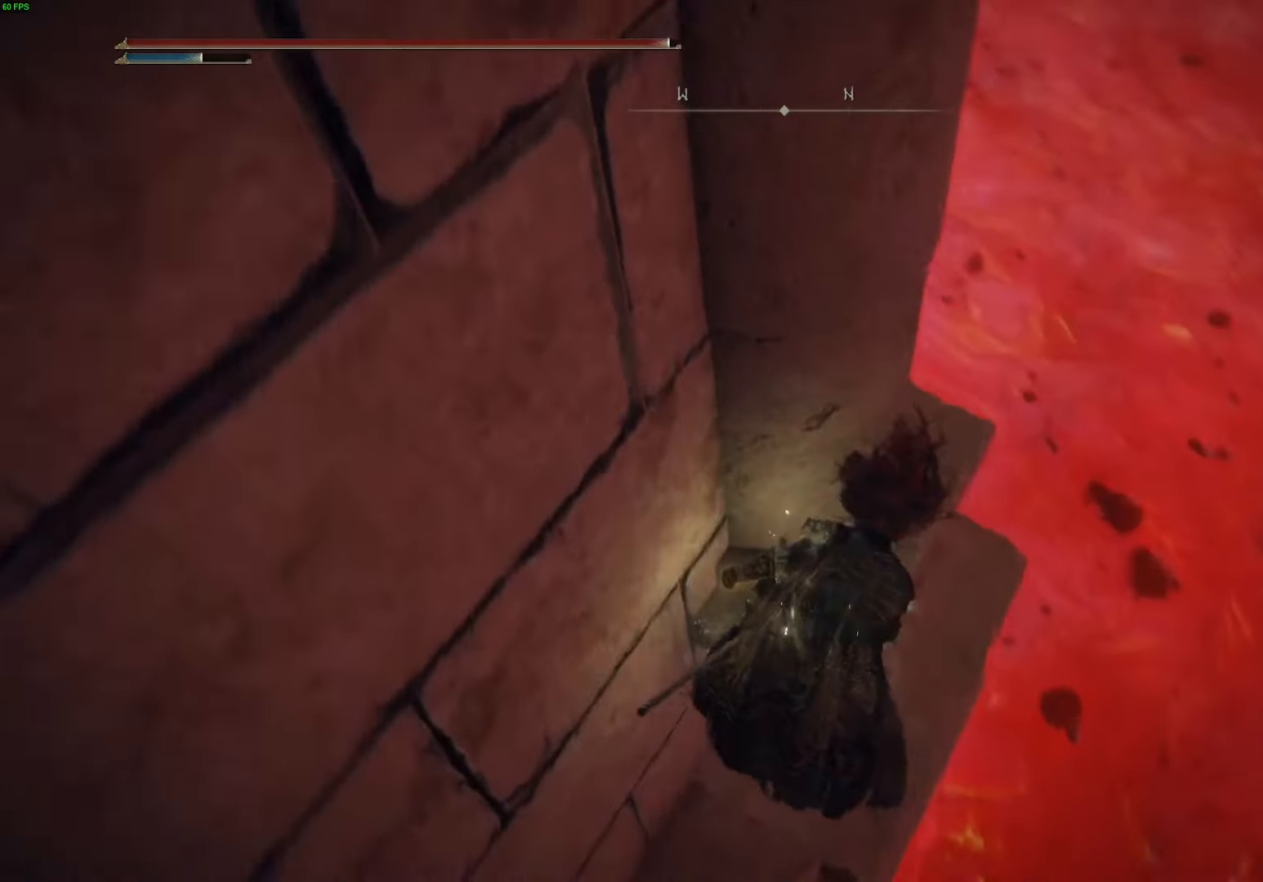
{"dt_ms": 500, "buttons": [], "left_stick": "up-right", "right_stick": "left", "events": [[67, "right_stick", "center"], [367, "right_stick", "left"]]}
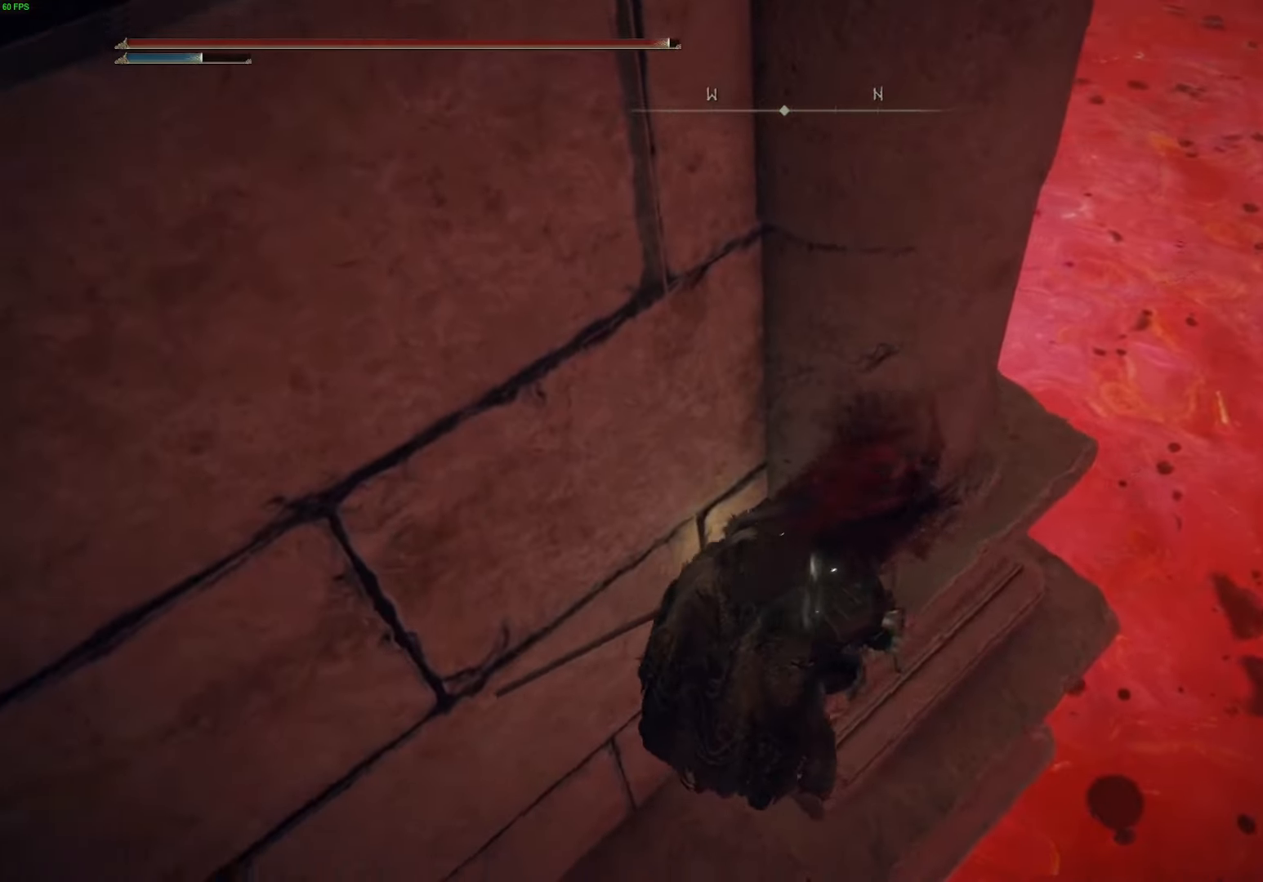
{"dt_ms": 500, "buttons": [], "left_stick": "right", "right_stick": "center", "events": [[133, "right_stick", "center"], [233, "left_stick", "right"]]}
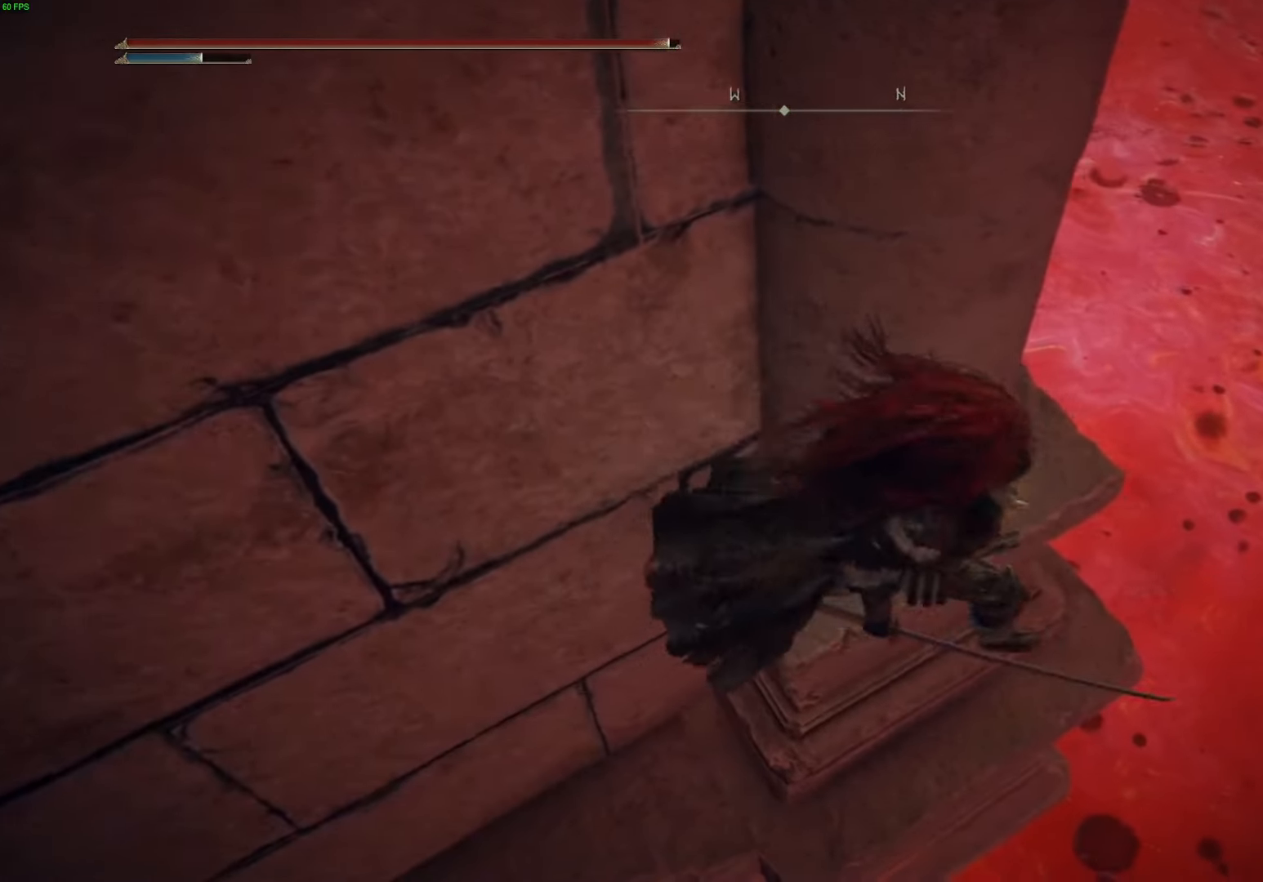
{"dt_ms": 500, "buttons": [], "left_stick": "up", "right_stick": "left", "events": [[33, "right_stick", "left"], [83, "left_stick", "up"], [350, "left_stick", "up-right"], [483, "left_stick", "up"]]}
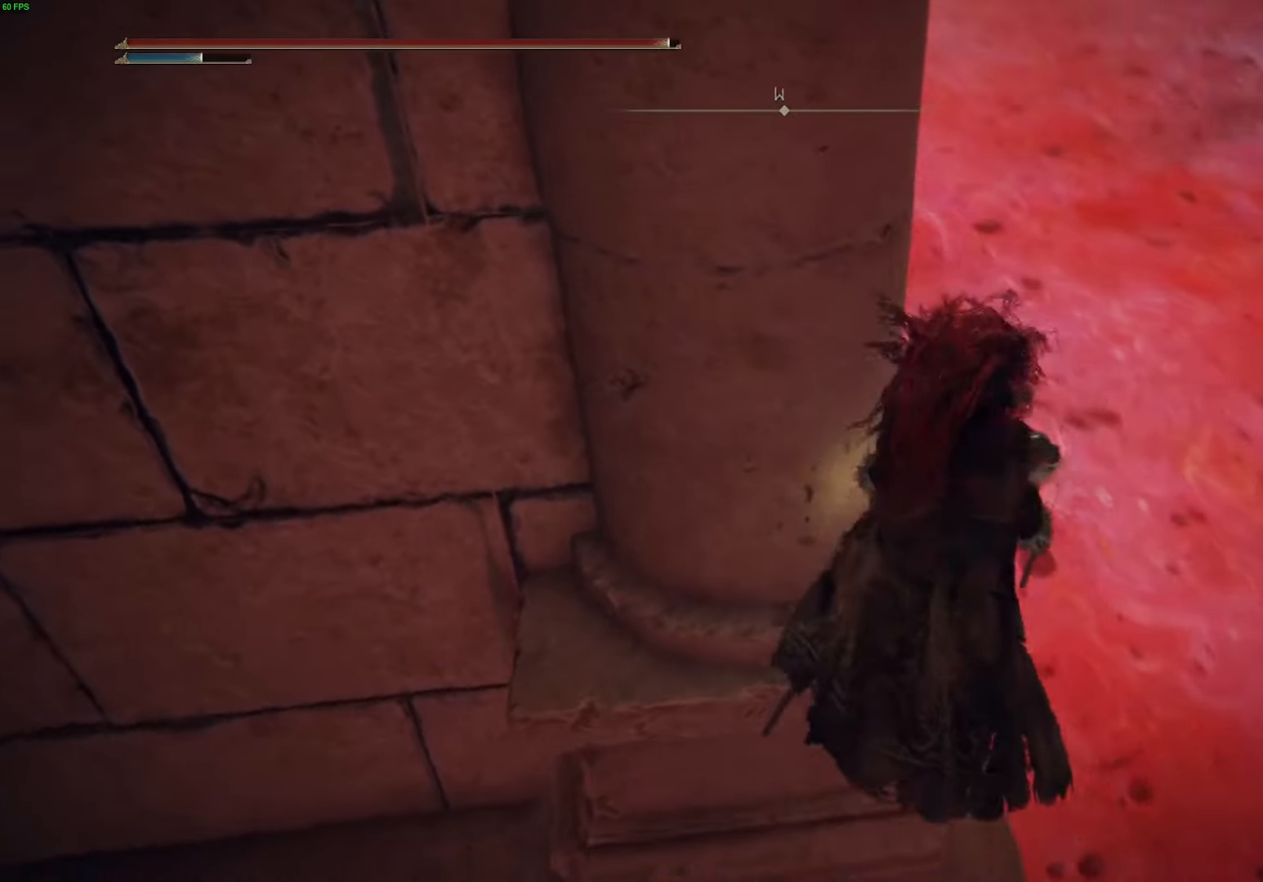
{"dt_ms": 500, "buttons": [], "left_stick": "up", "right_stick": "left", "events": [[233, "right_stick", "center"], [467, "right_stick", "left"]]}
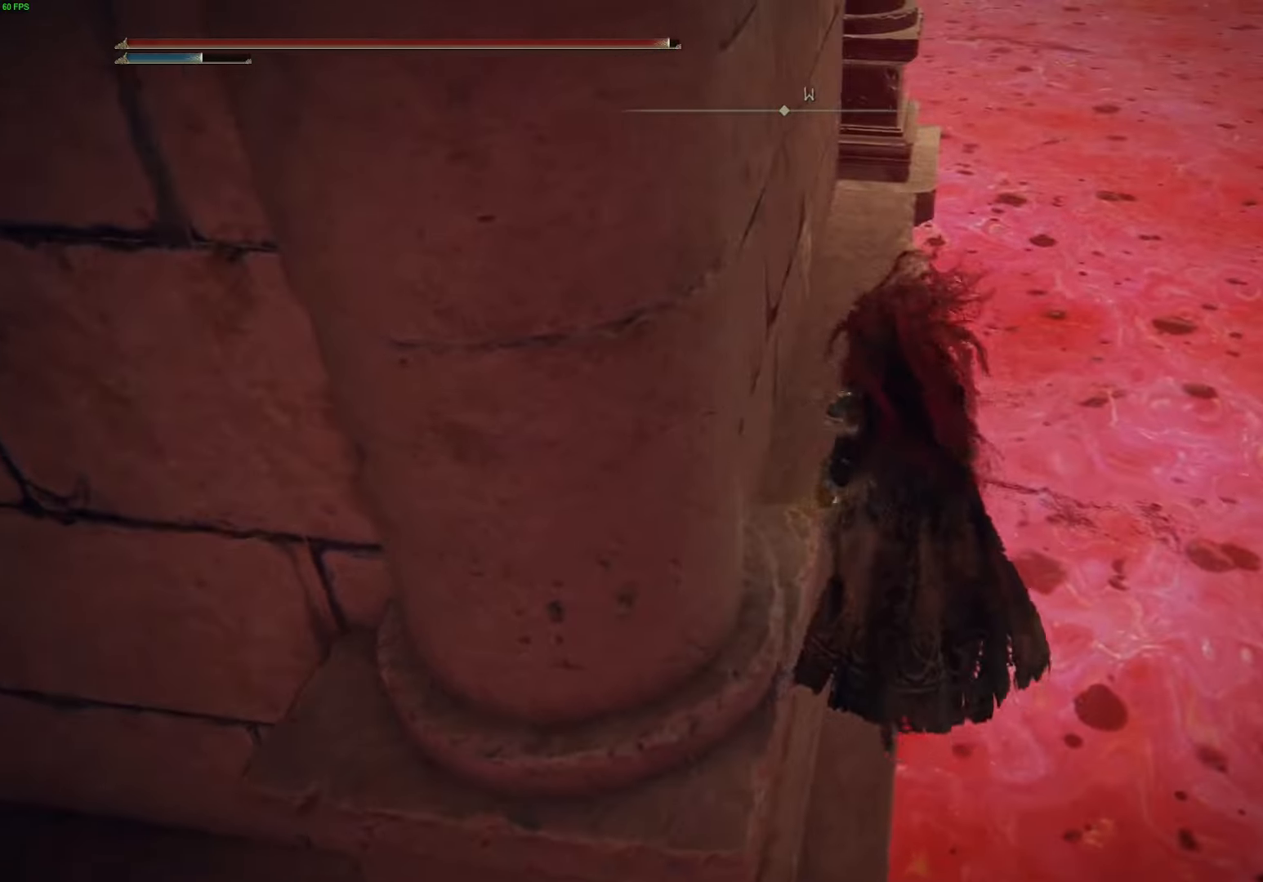
{"dt_ms": 500, "buttons": [], "left_stick": "up", "right_stick": "center", "events": [[217, "right_stick", "center"]]}
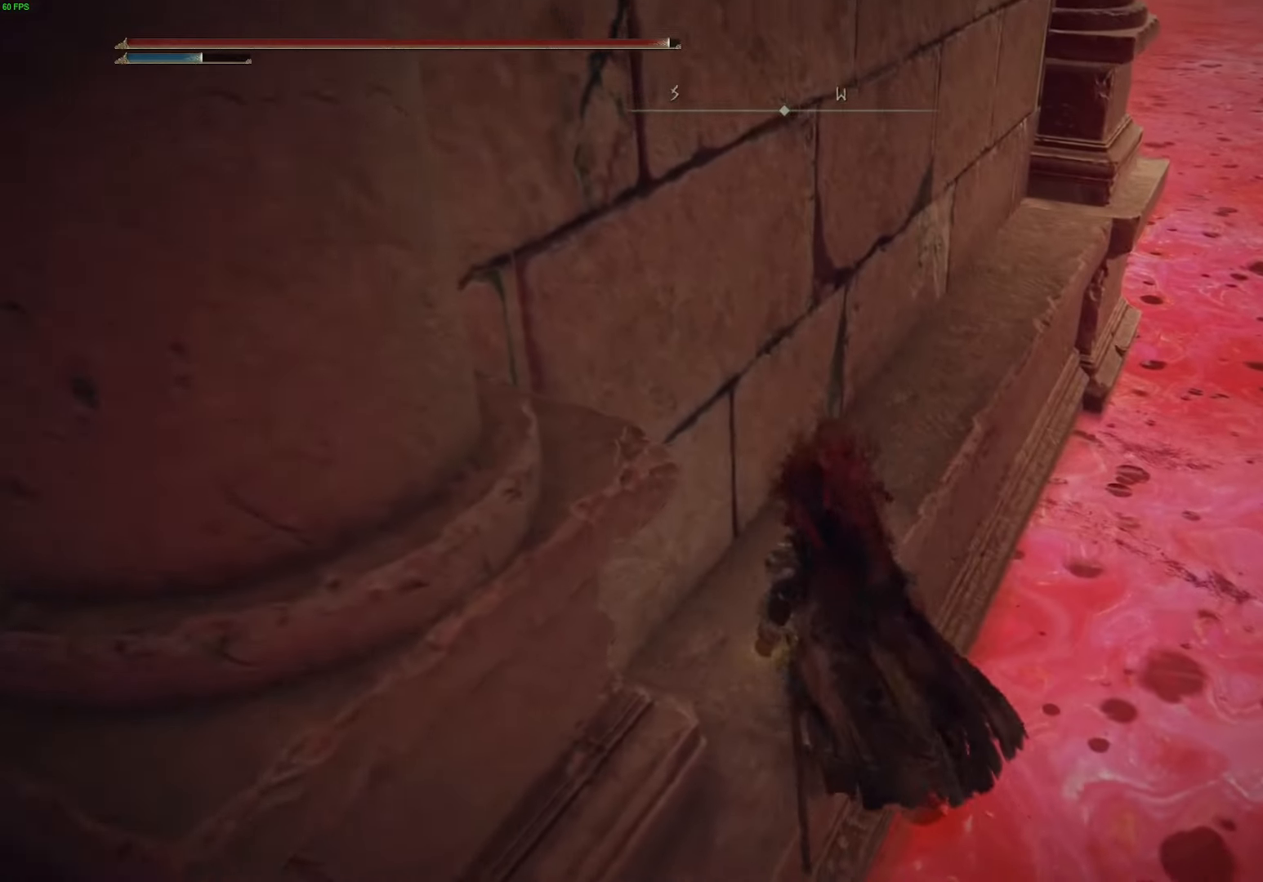
{"dt_ms": 500, "buttons": [], "left_stick": "up", "right_stick": "center", "events": [[284, "right_stick", "up"], [434, "right_stick", "center"]]}
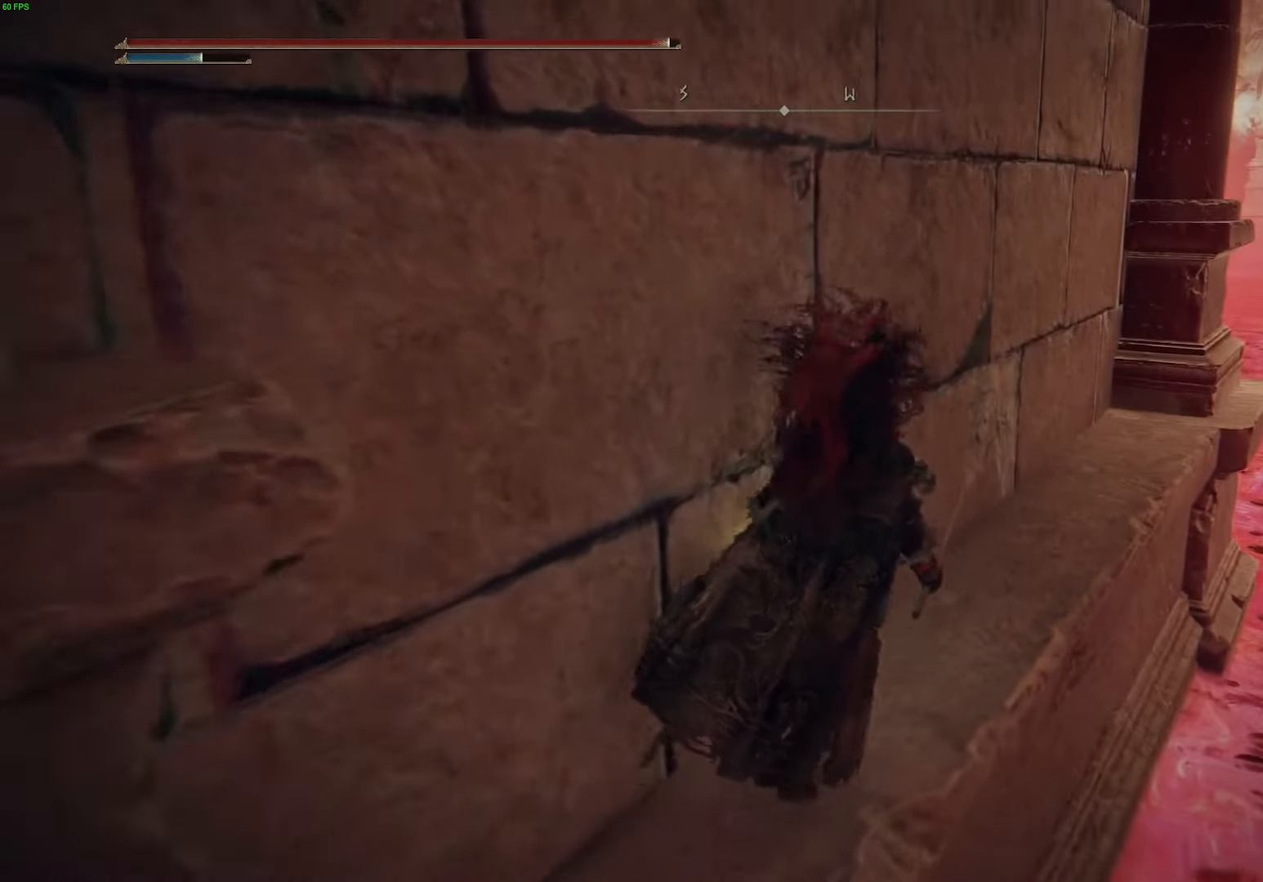
{"dt_ms": 500, "buttons": ["B"], "left_stick": "up", "right_stick": "center"}
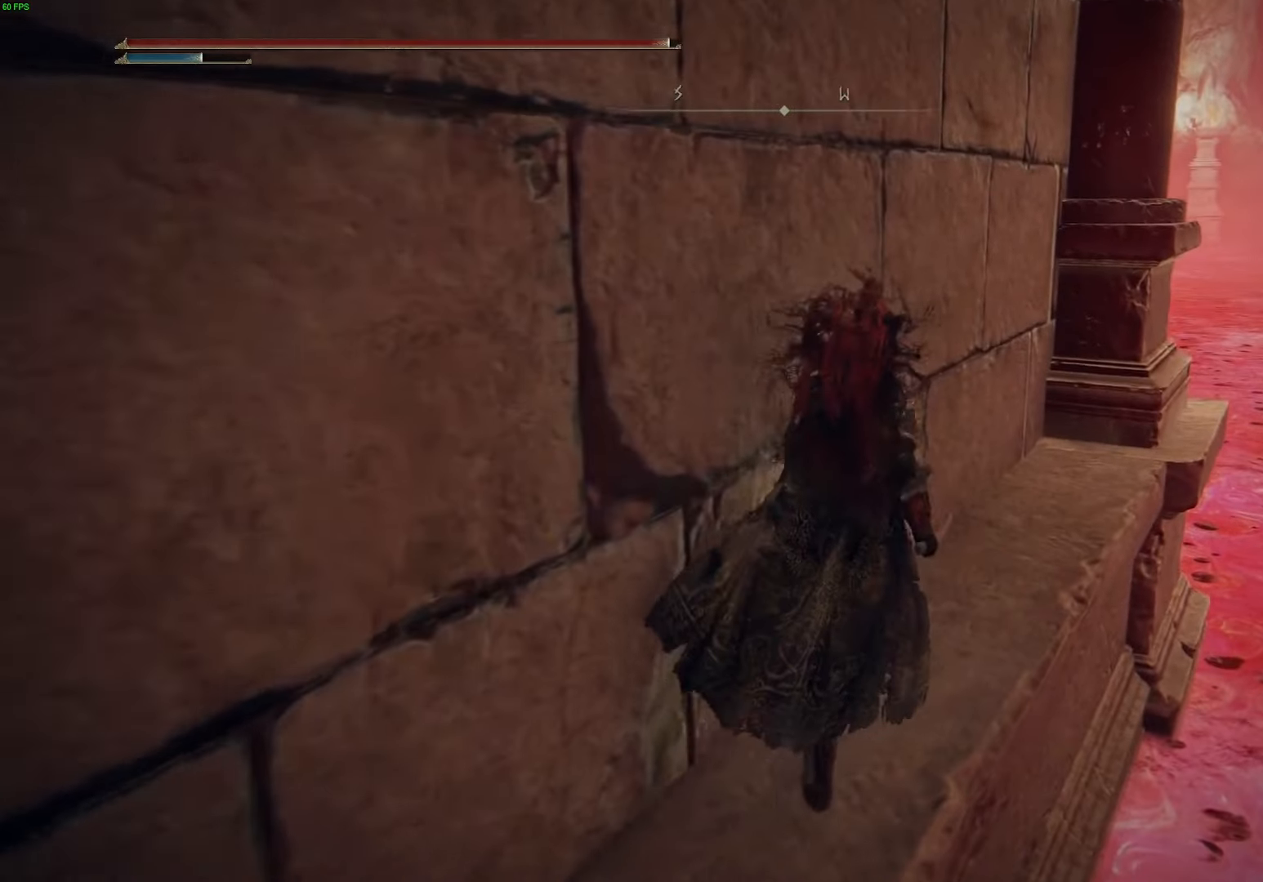
{"dt_ms": 1000, "buttons": [], "left_stick": "up-right", "right_stick": "left"}
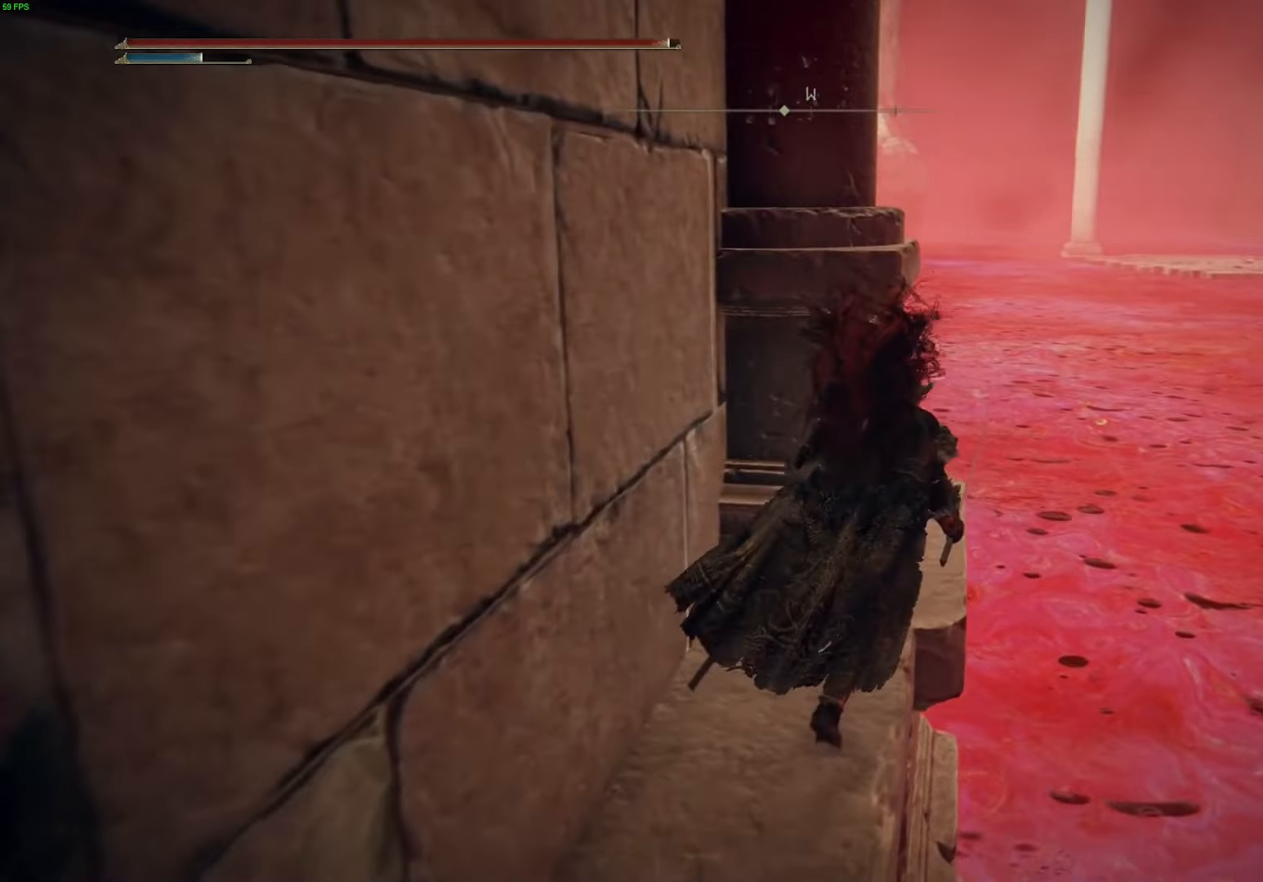
{"dt_ms": 500, "buttons": [], "left_stick": "up-right", "right_stick": "center", "events": [[334, "right_stick", "center"]]}
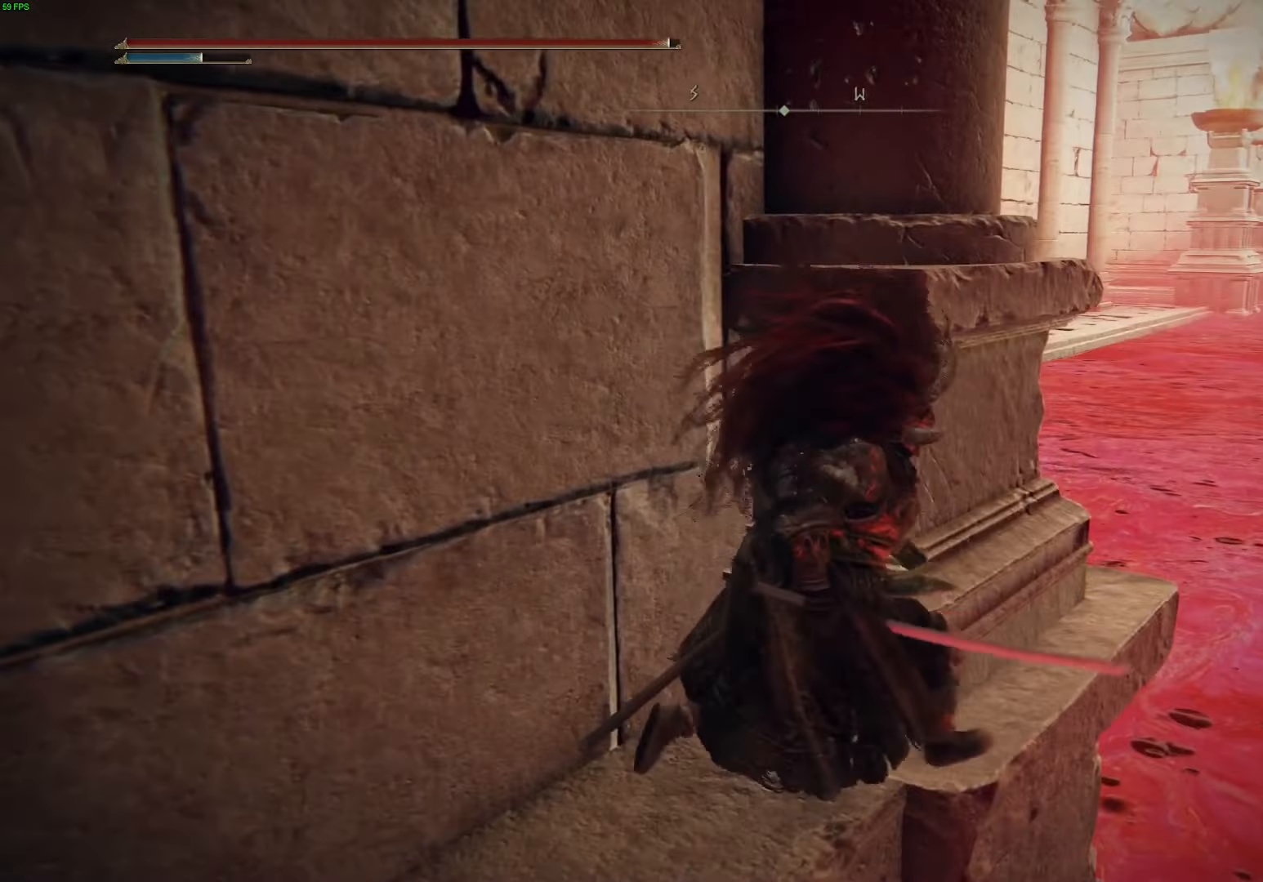
{"dt_ms": 500, "buttons": [], "left_stick": "up", "right_stick": "left", "events": [[200, "left_stick", "up"], [267, "right_stick", "left"]]}
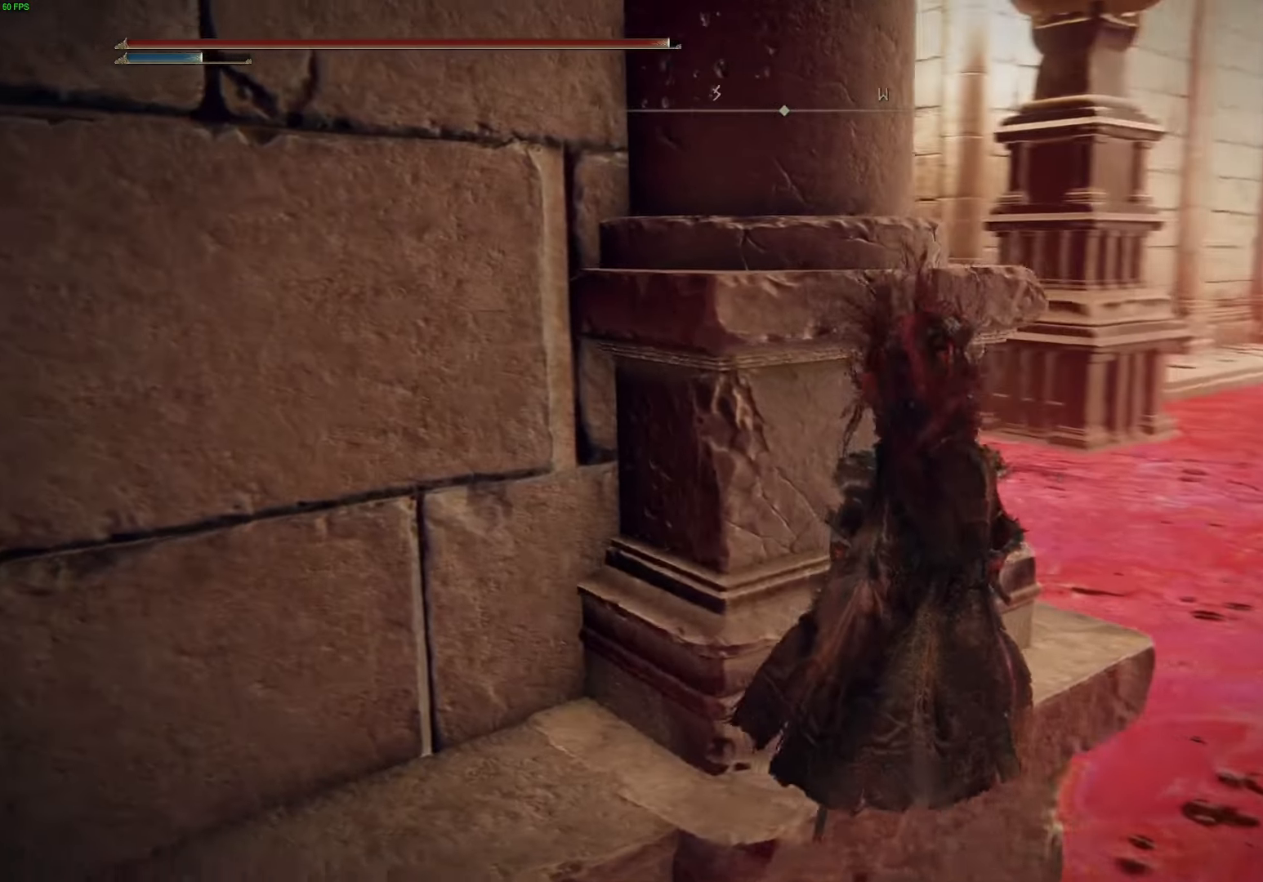
{"dt_ms": 500, "buttons": [], "left_stick": "up", "right_stick": "left", "events": [[200, "right_stick", "center"], [334, "right_stick", "left"]]}
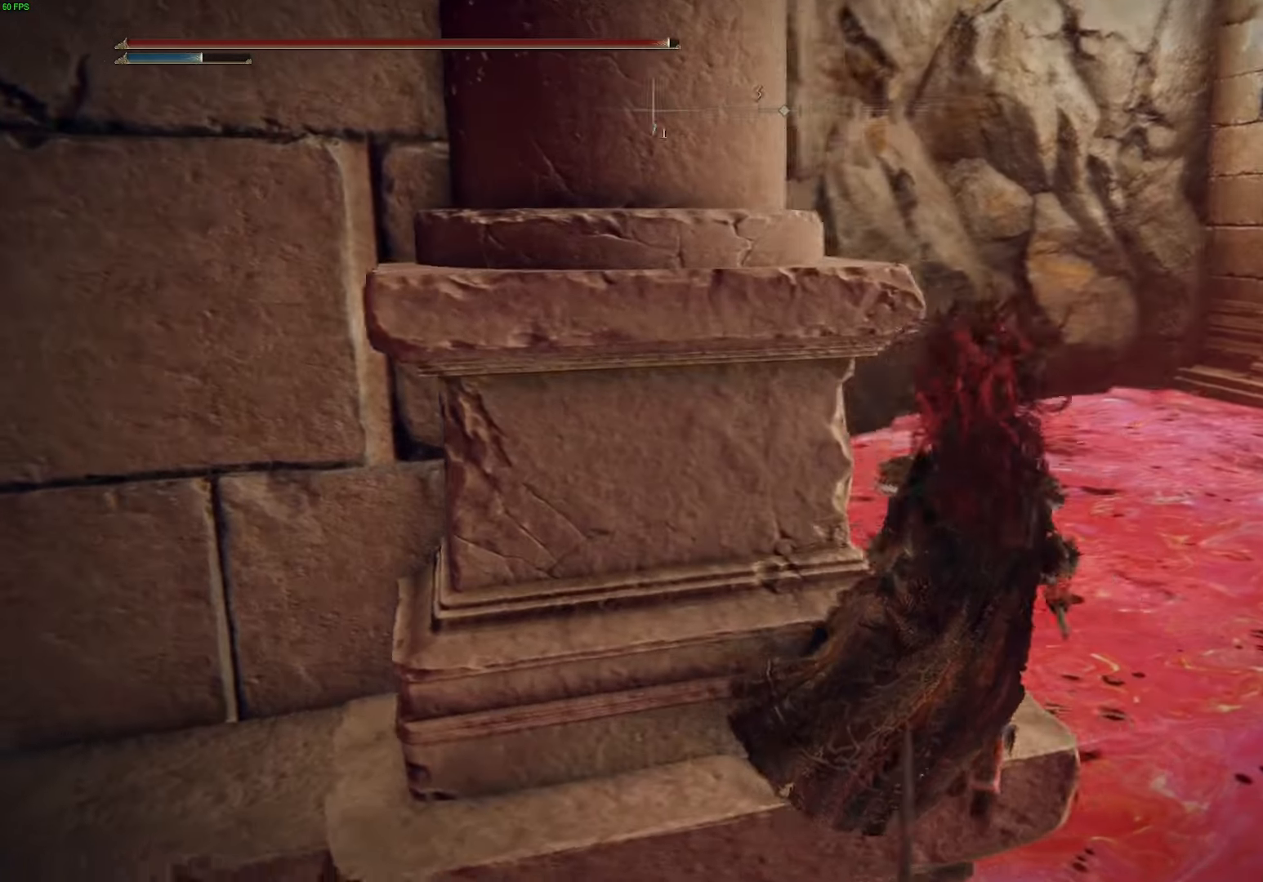
{"dt_ms": 500, "buttons": [], "left_stick": "up-left", "right_stick": "center", "events": [[267, "left_stick", "up-left"], [284, "right_stick", "center"]]}
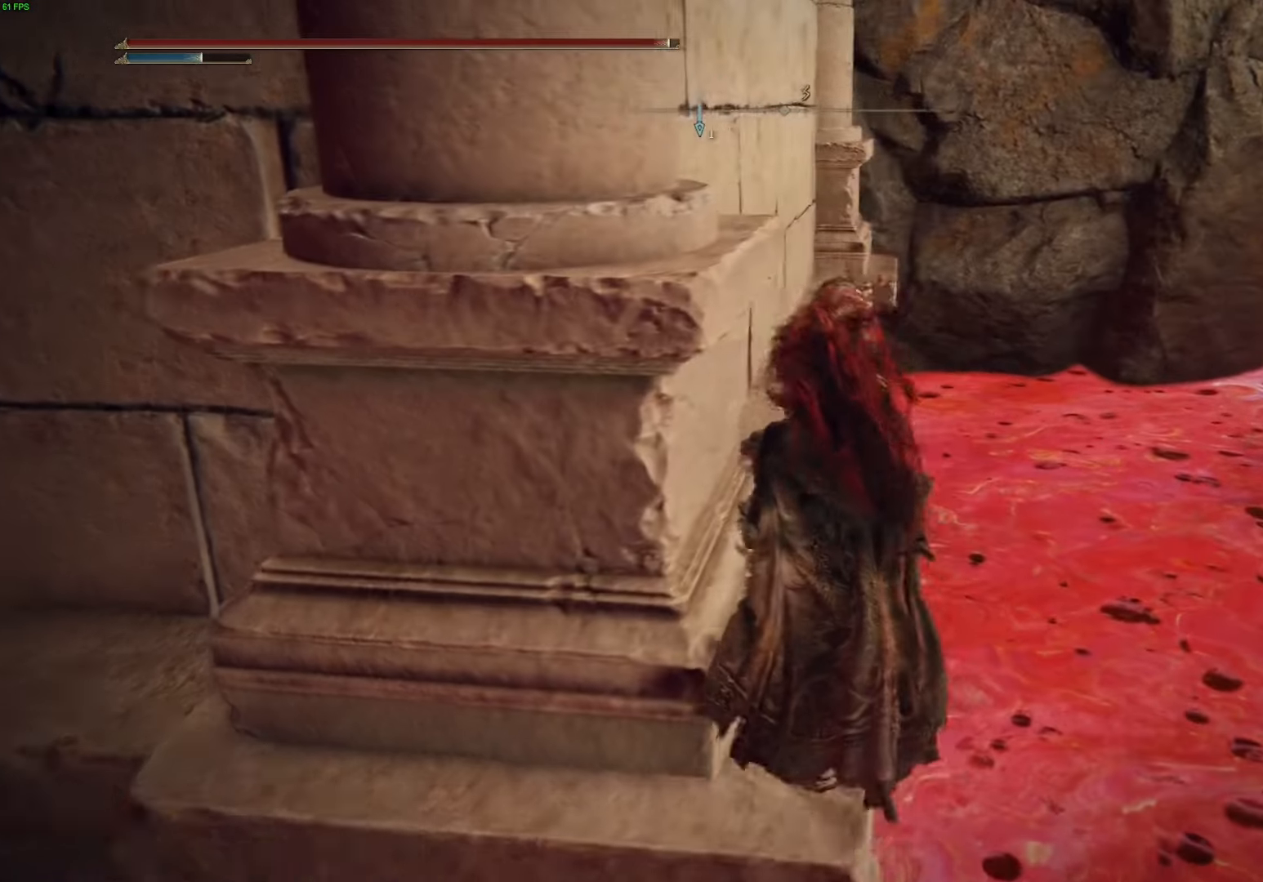
{"dt_ms": 500, "buttons": ["A"], "left_stick": "up-right", "right_stick": "center", "events": [[17, "right_stick", "right"], [267, "right_stick", "center"], [367, "left_stick", "up-right"], [434, "A", "down"]]}
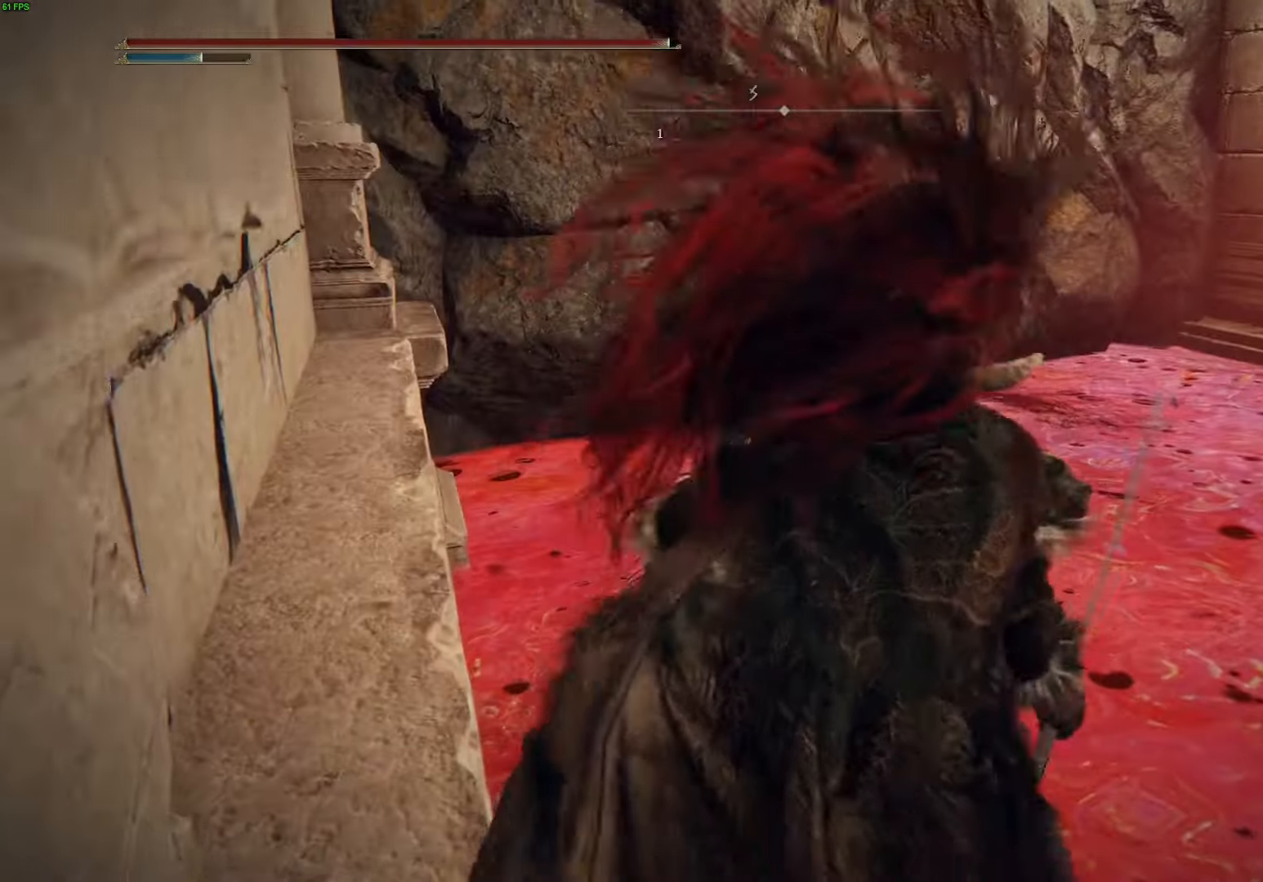
{"dt_ms": 500, "buttons": [], "left_stick": "up-right", "right_stick": "center", "events": [[416, "A", "up"]]}
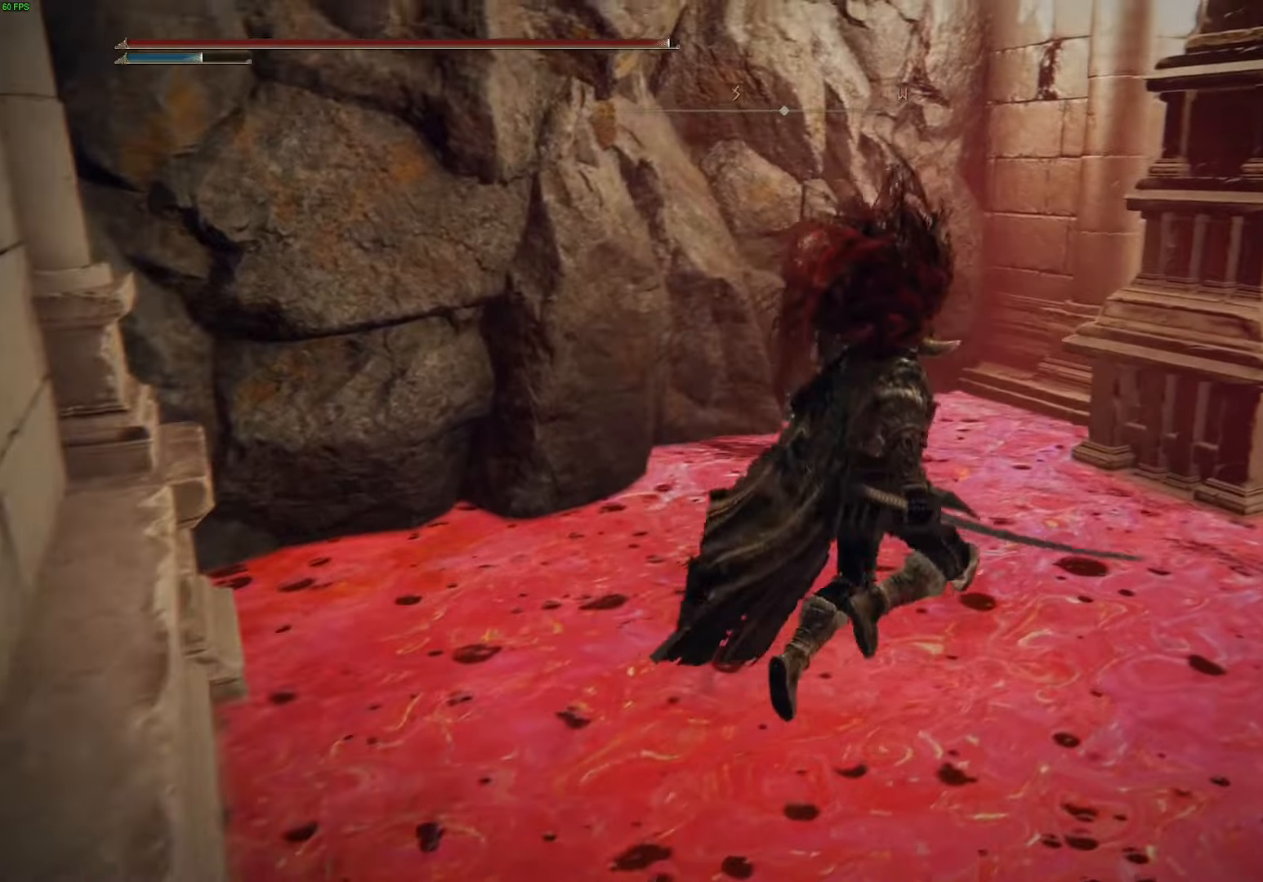
{"dt_ms": 500, "buttons": ["B"], "left_stick": "up", "right_stick": "center", "events": [[83, "right_stick", "up-right"], [333, "right_stick", "center"], [383, "left_stick", "up"], [400, "B", "down"]]}
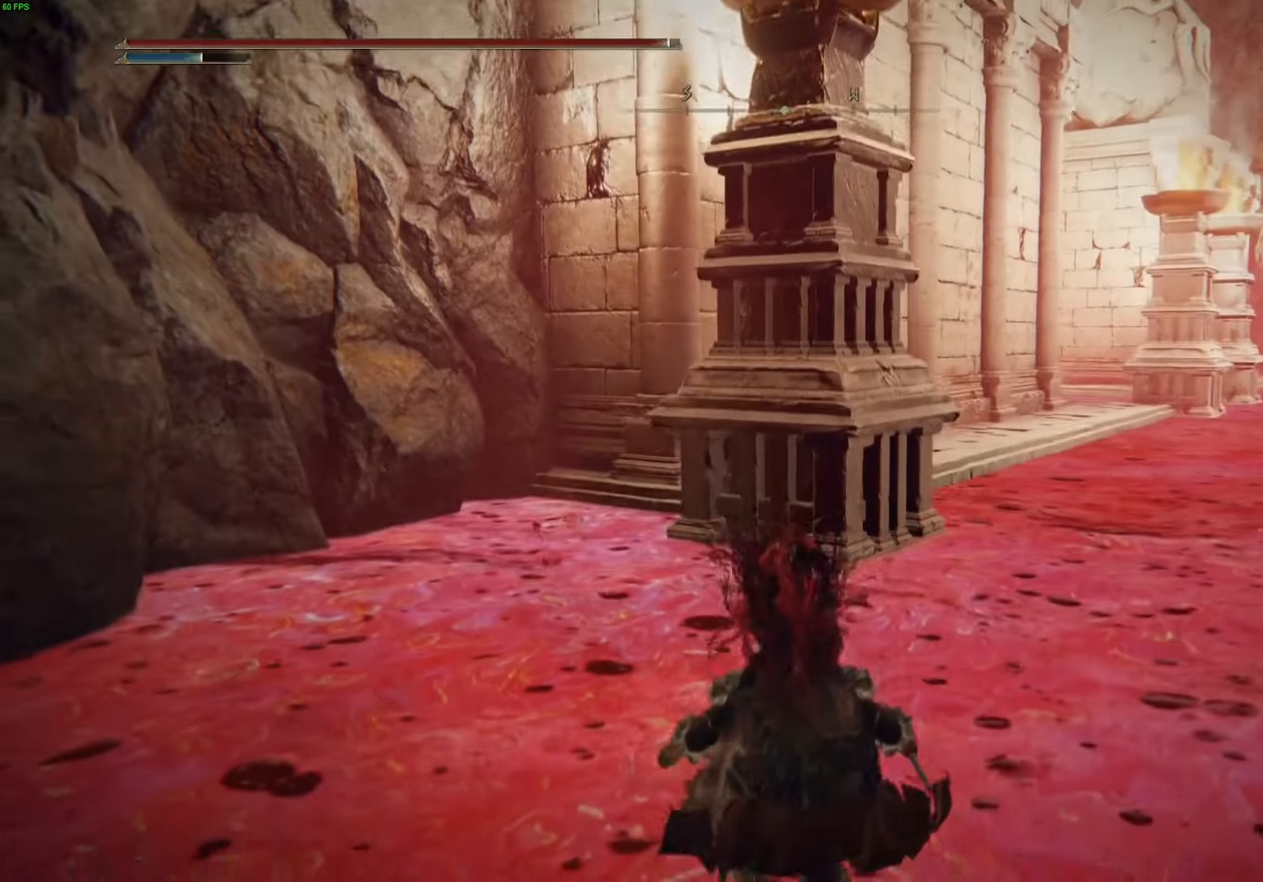
{"dt_ms": 500, "buttons": ["B"], "left_stick": "up", "right_stick": "center", "events": []}
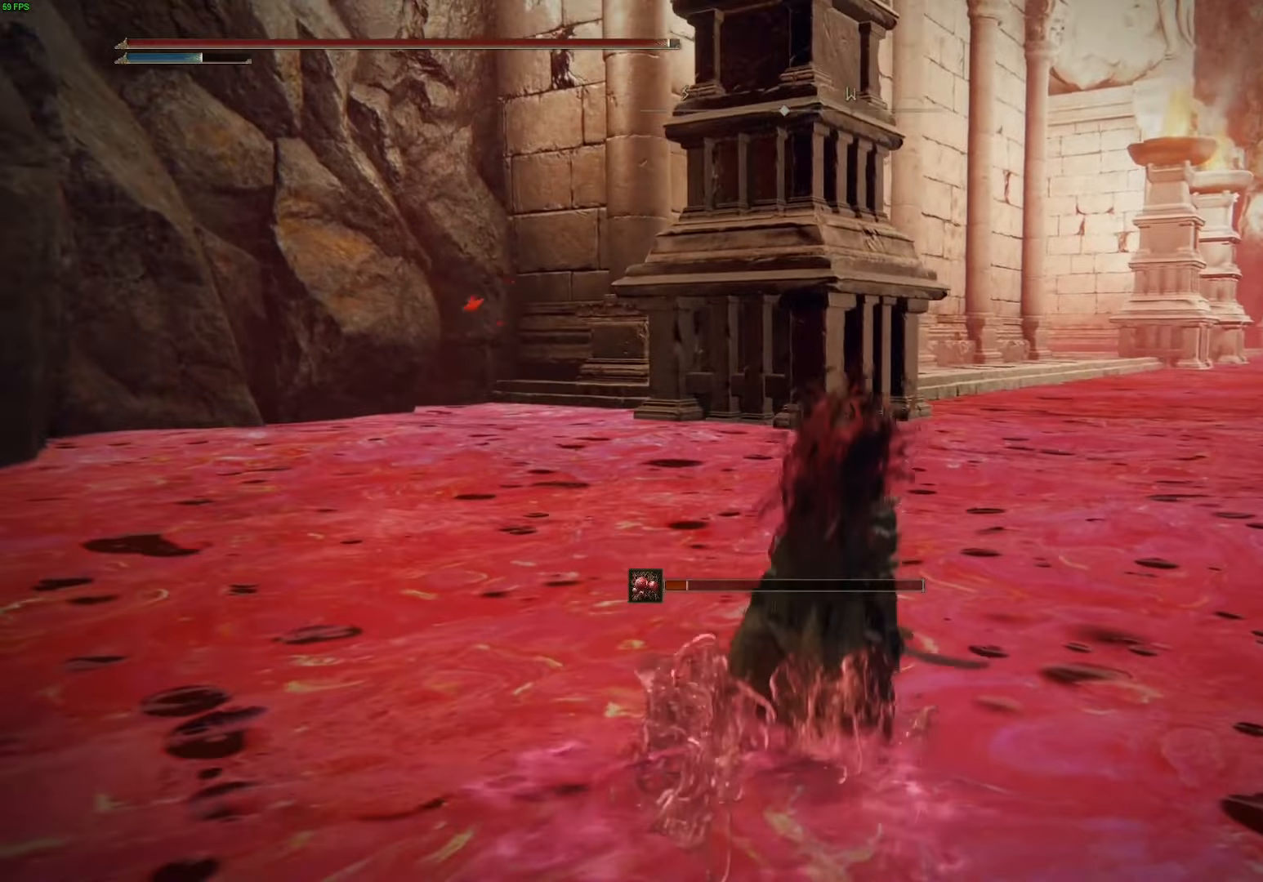
{"dt_ms": 500, "buttons": ["B"], "left_stick": "up", "right_stick": "center", "events": []}
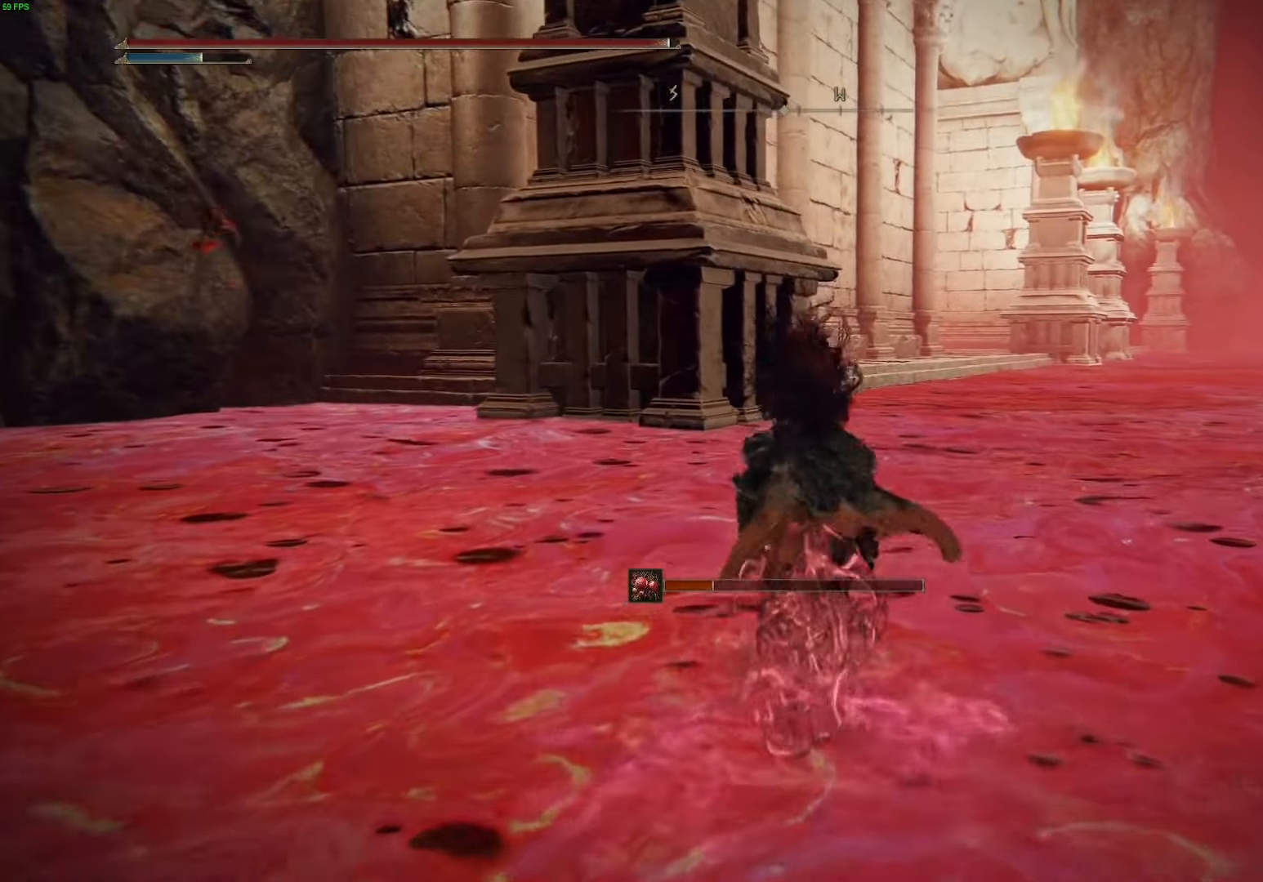
{"dt_ms": 500, "buttons": ["B"], "left_stick": "up", "right_stick": "center", "events": []}
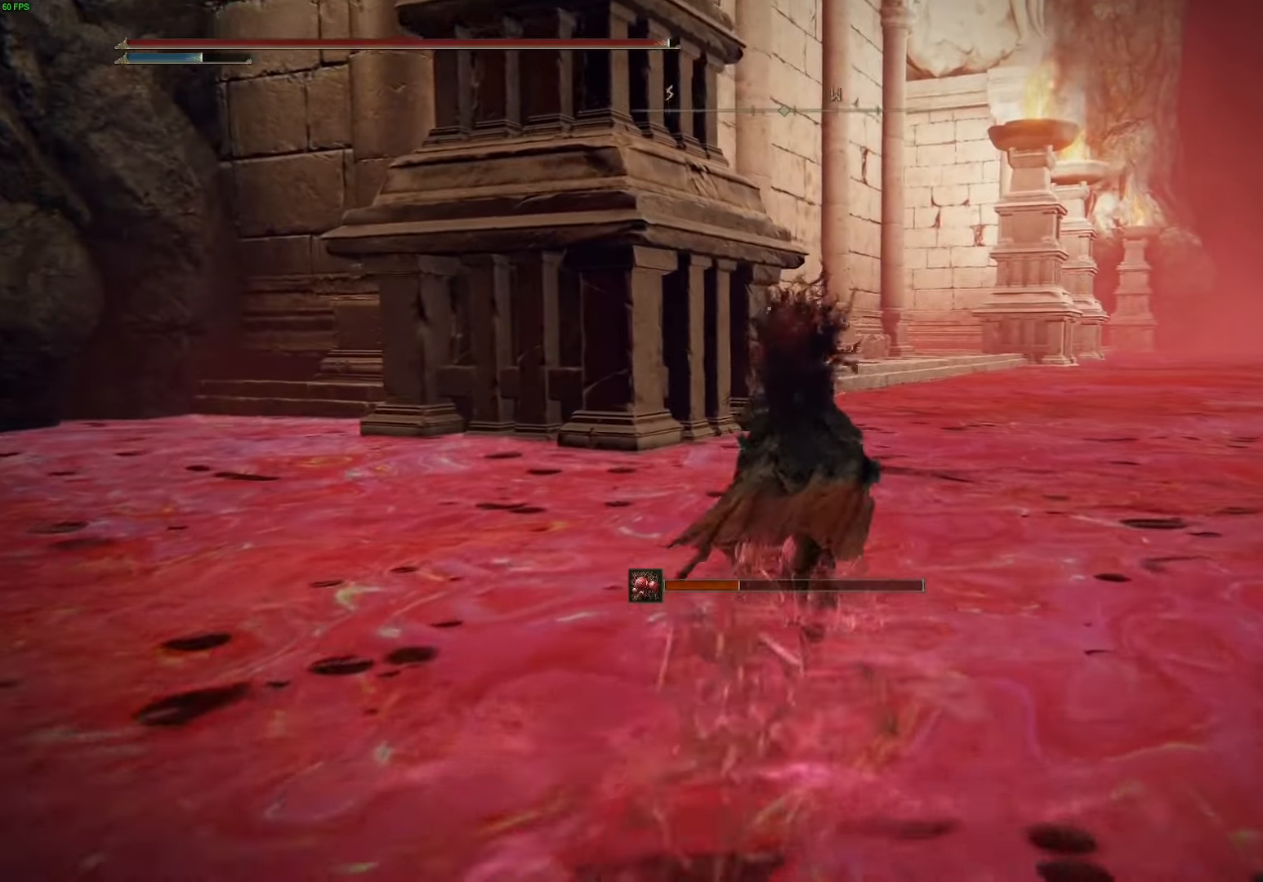
{"dt_ms": 500, "buttons": ["B"], "left_stick": "up", "right_stick": "center", "events": []}